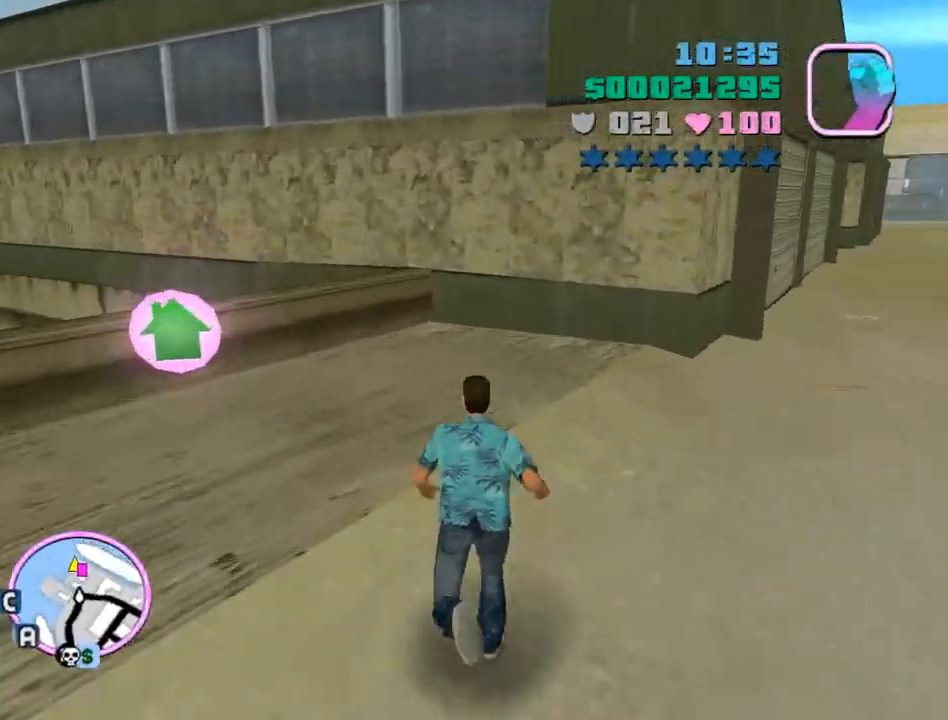
Gameplay with keyboard and mouse; each line is a JSON object with the keys and mouse buttons held at the frame after it. "events" lists presses ("down") and releases ("up") of "a", "alt", "c", "caps_lock", "ctrl", "d", "e", "escape", "f", "f1", "f2", "f3", "num6", "num9", "q", "return", "s", "shift", "space", "tab", "v", "w", "mouse_left", "mouse_wheel" and "mouse_right" between this image and that frame as [ms after this image, input, new state], when the widget could be followed in between. "mouse_left", "mouse_wheel", "mouse_right" = the "left", "wheel", "right" buttons of the "mouse" list. No other keys are recorded. "wheel" means that the mouse wheel is clicked or scrolled. Mouse movement is not recorded.
{"keys": ["w"], "mouse": [], "events": [[100, "space", "up"], [200, "space", "down"], [300, "space", "up"], [367, "space", "down"], [467, "space", "up"]]}
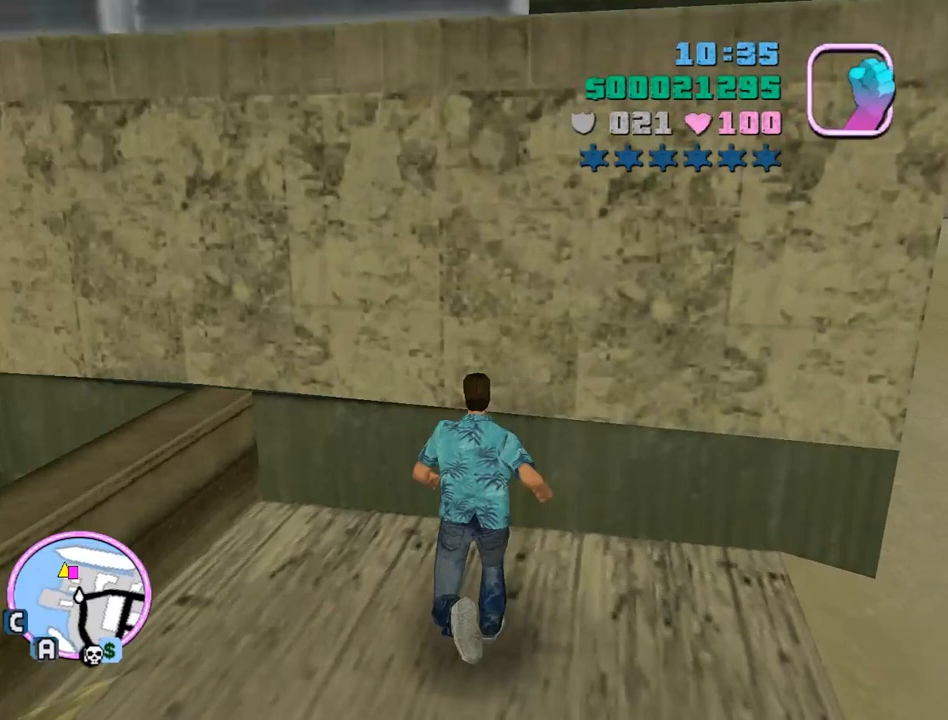
{"keys": ["w"], "mouse": [], "events": [[67, "space", "down"], [167, "space", "up"], [300, "q", "down"], [400, "q", "up"]]}
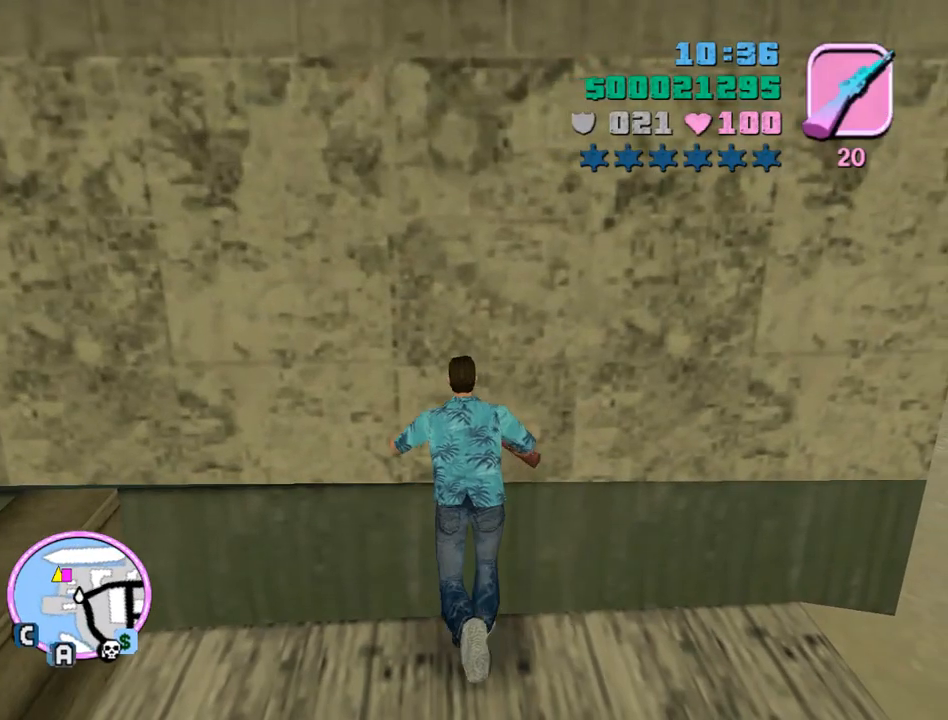
{"keys": ["d", "tab", "w"], "mouse": [], "events": [[233, "tab", "down"], [400, "d", "down"]]}
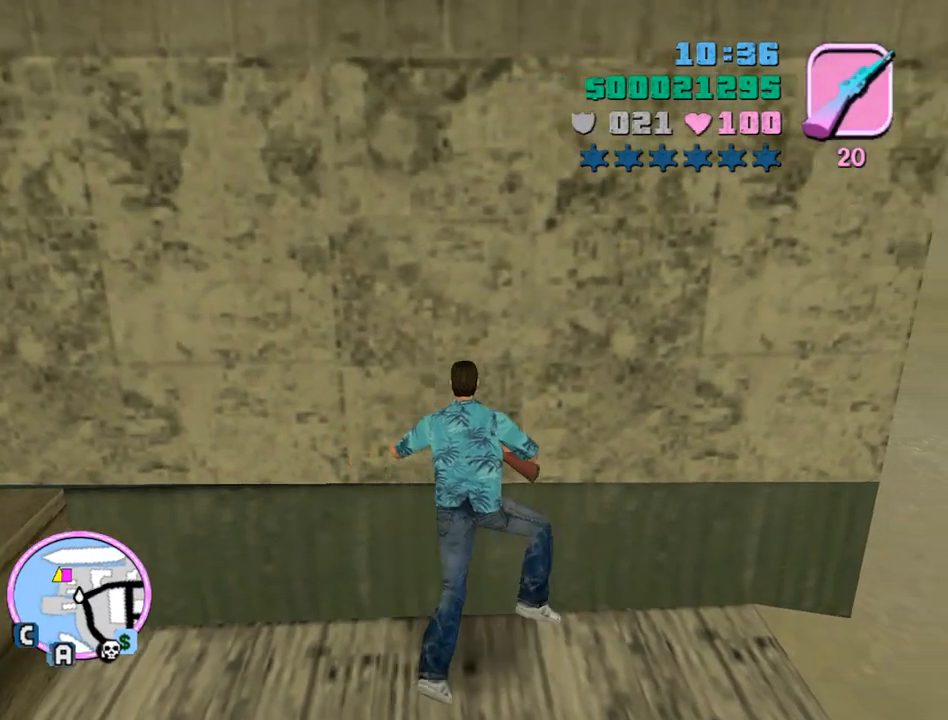
{"keys": ["tab", "w"], "mouse": [], "events": [[67, "d", "up"]]}
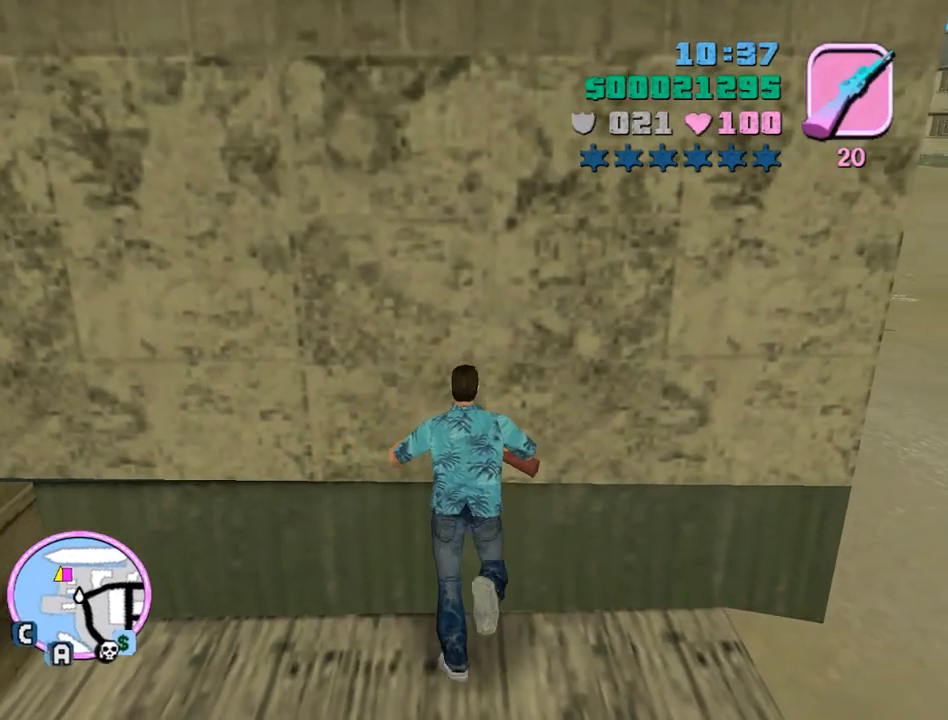
{"keys": ["tab", "w"], "mouse": [], "events": []}
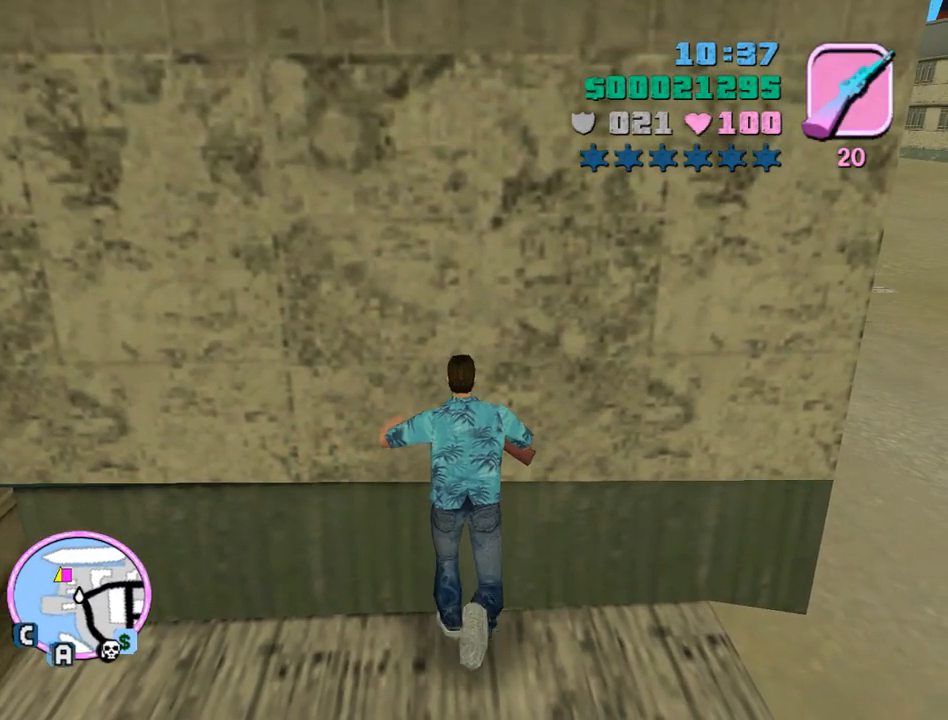
{"keys": ["tab", "w"], "mouse": [], "events": []}
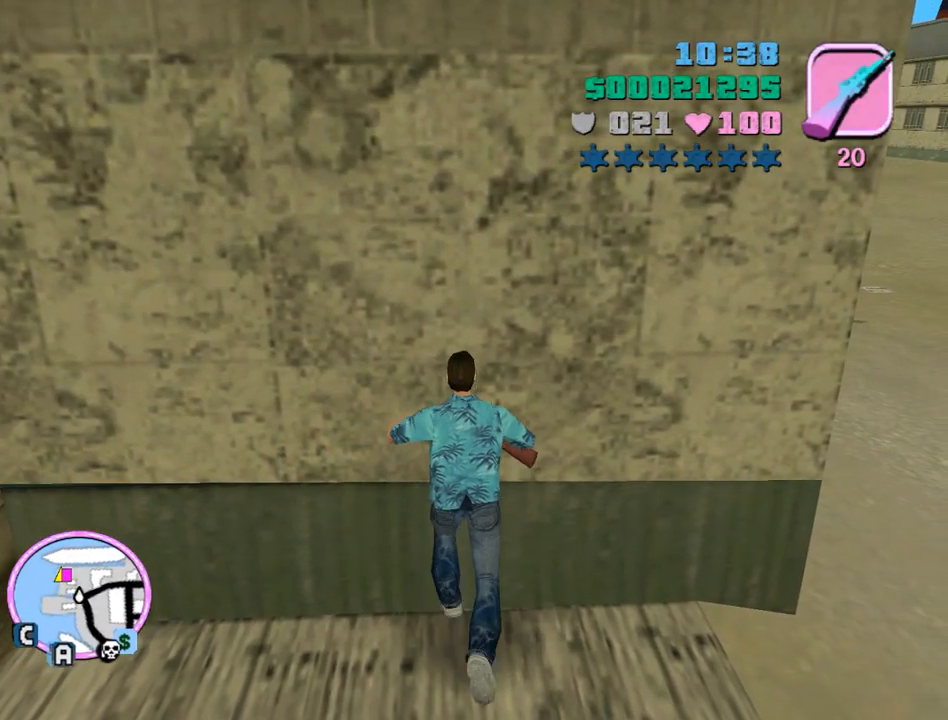
{"keys": ["tab", "w"], "mouse": [], "events": []}
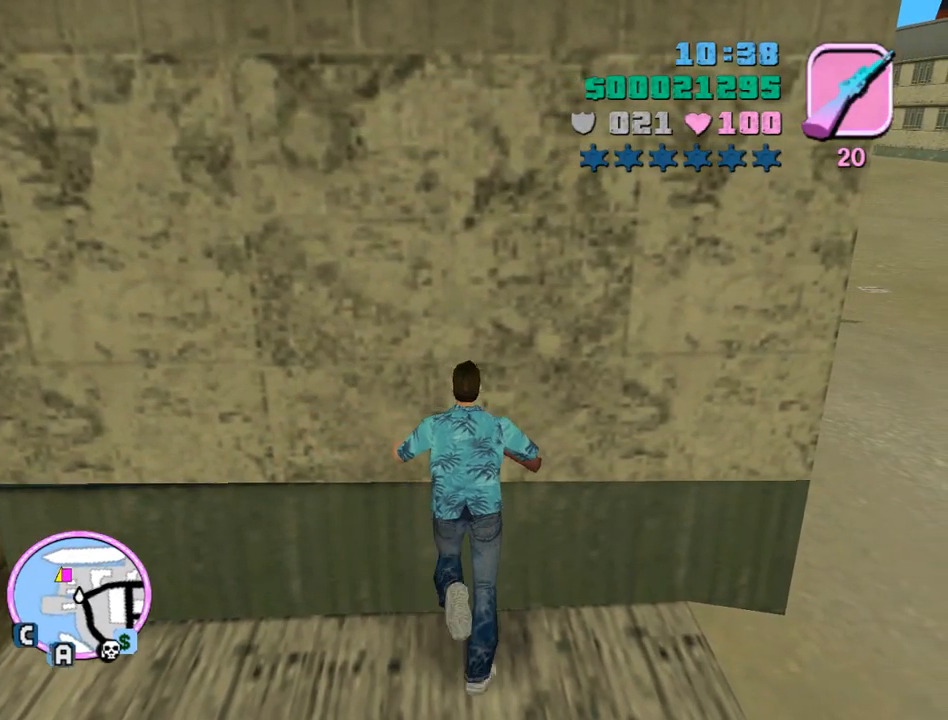
{"keys": ["tab", "w"], "mouse": [], "events": []}
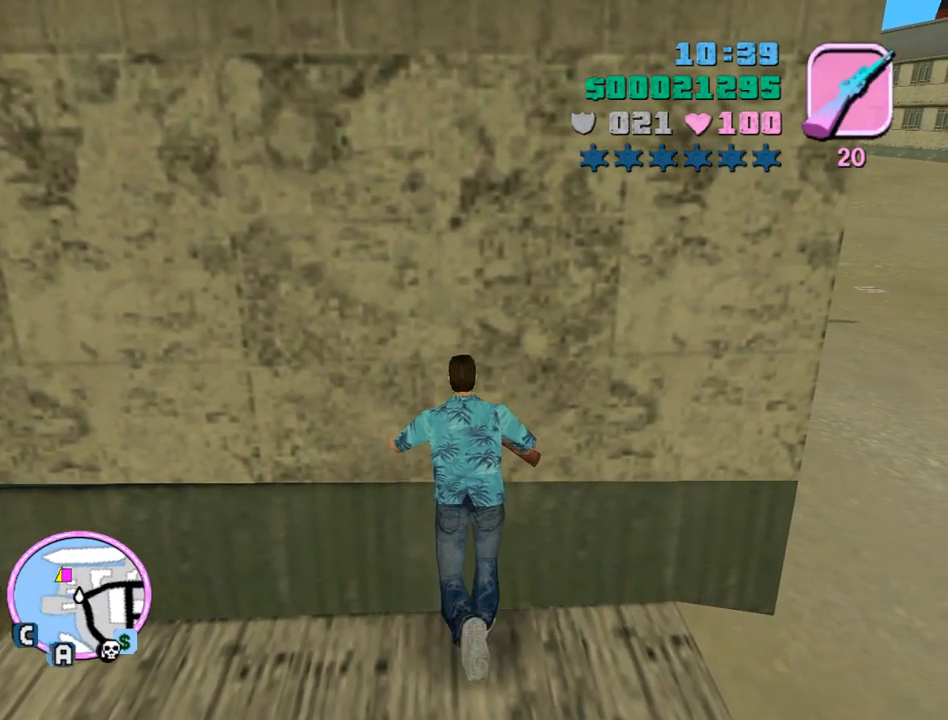
{"keys": ["tab", "w"], "mouse": [], "events": []}
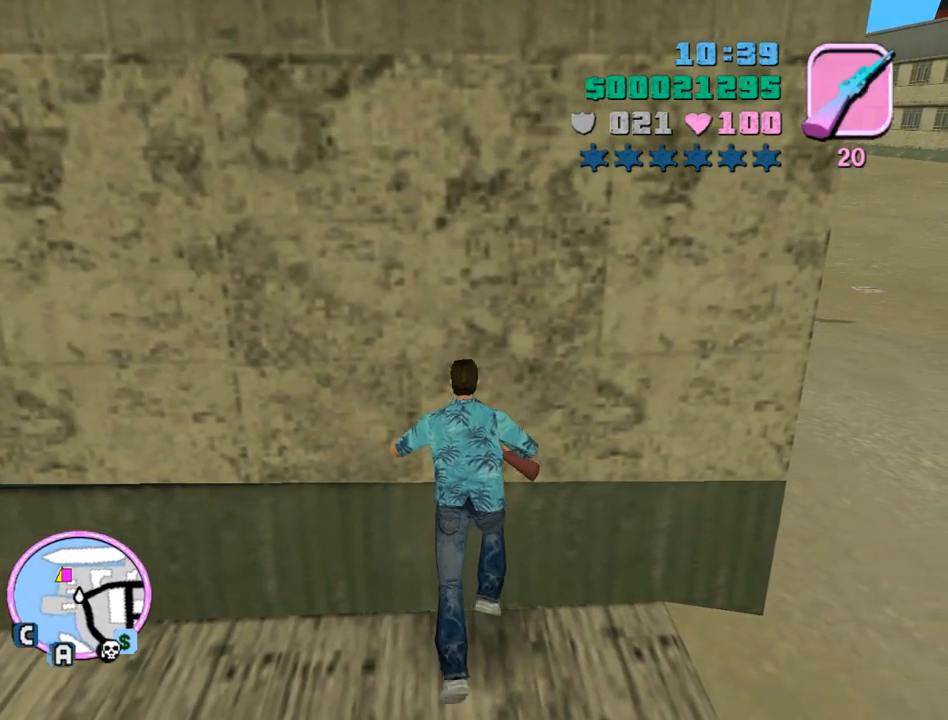
{"keys": ["tab", "w"], "mouse": [], "events": []}
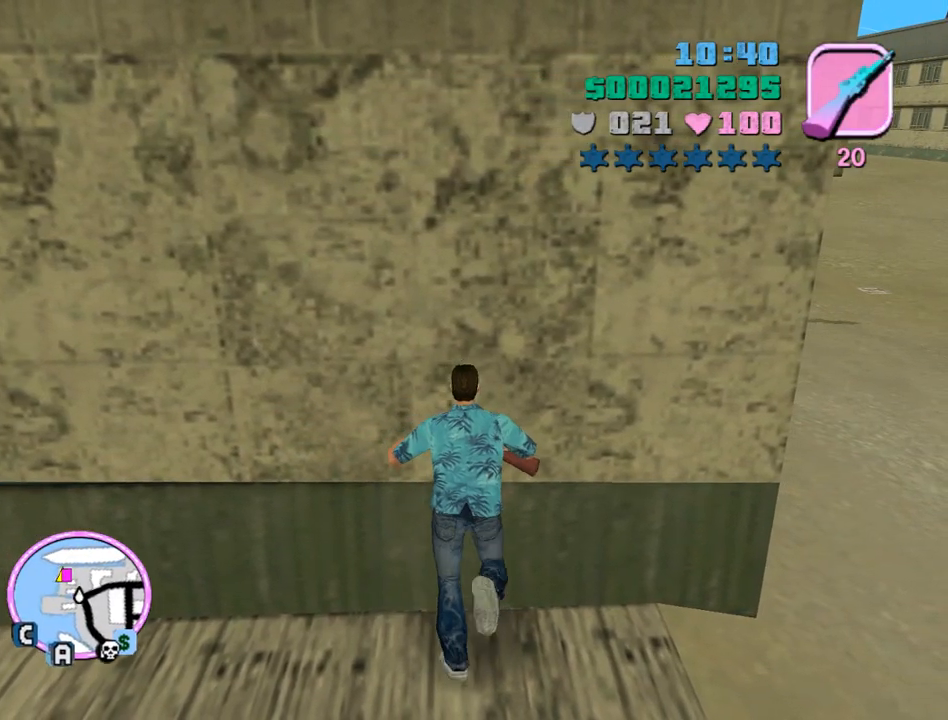
{"keys": ["tab", "w"], "mouse": [], "events": []}
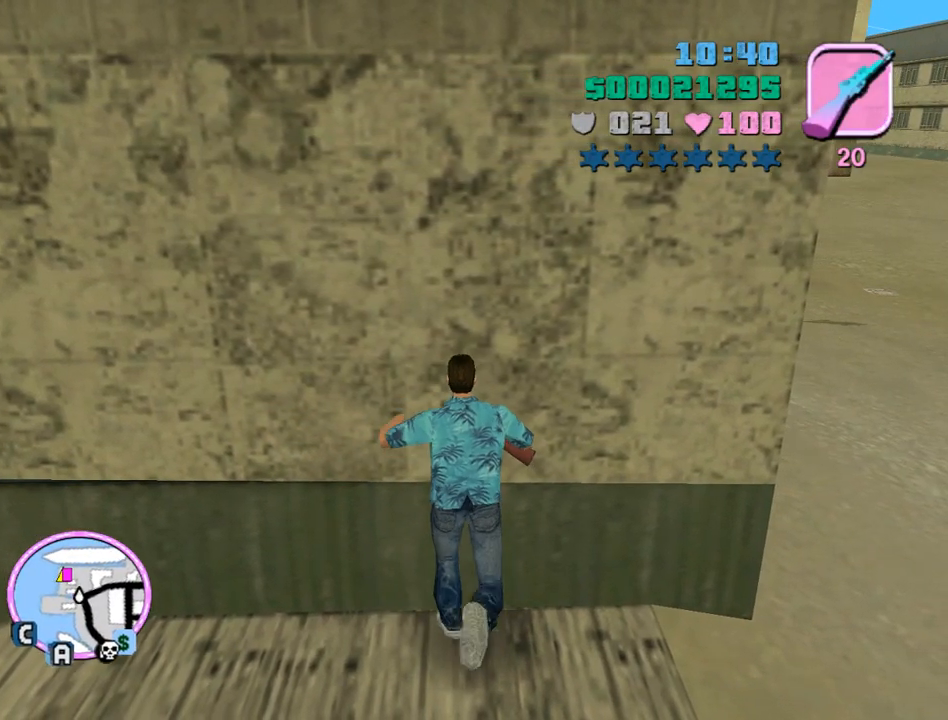
{"keys": ["tab", "w"], "mouse": [], "events": []}
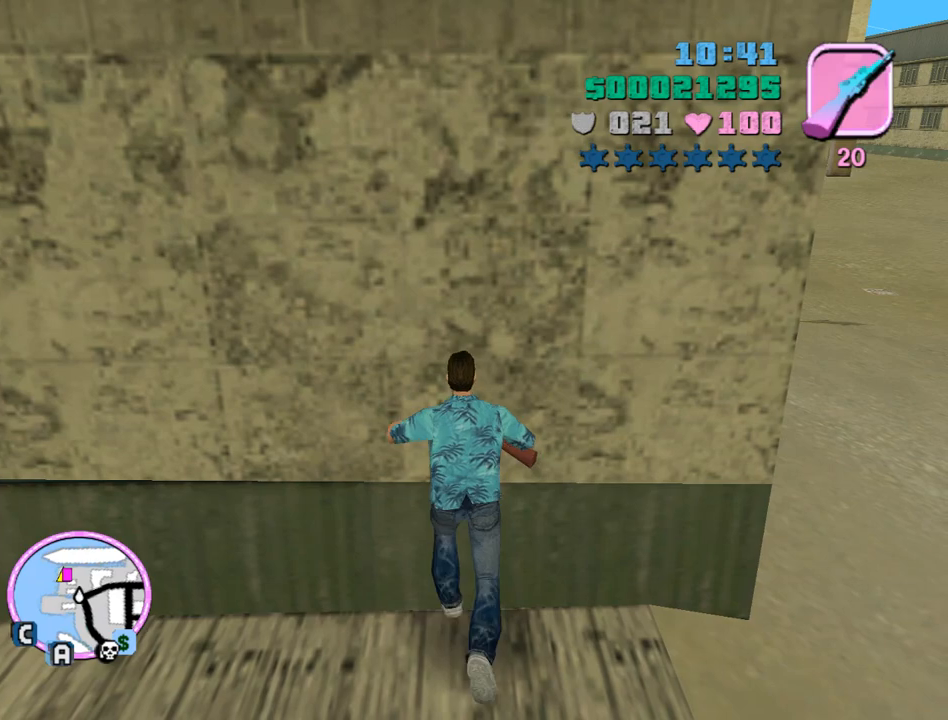
{"keys": ["tab", "w"], "mouse": [], "events": []}
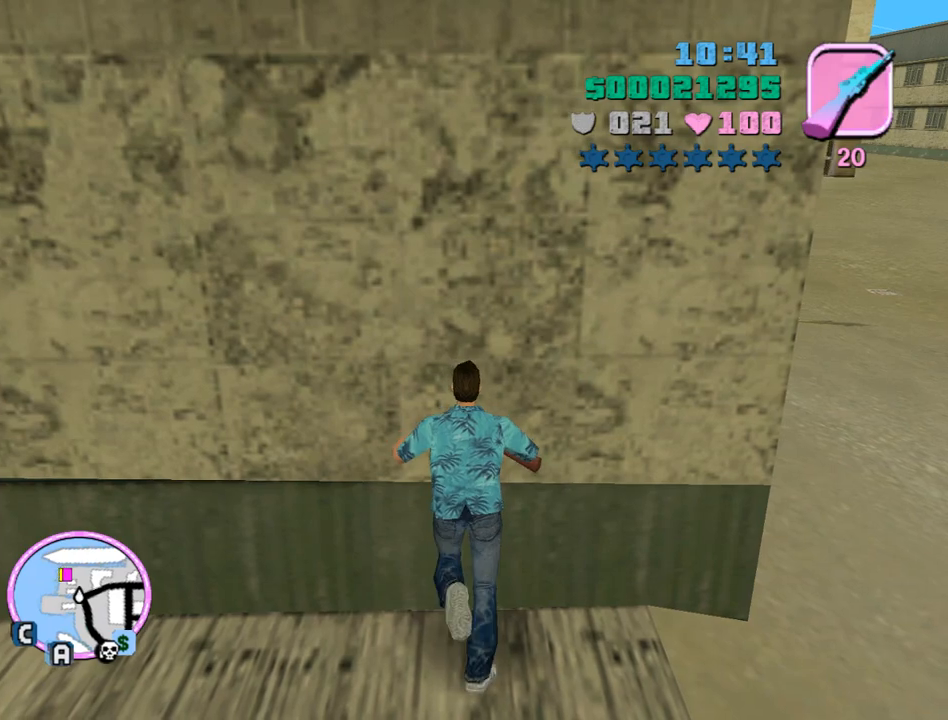
{"keys": ["tab", "w"], "mouse": [], "events": []}
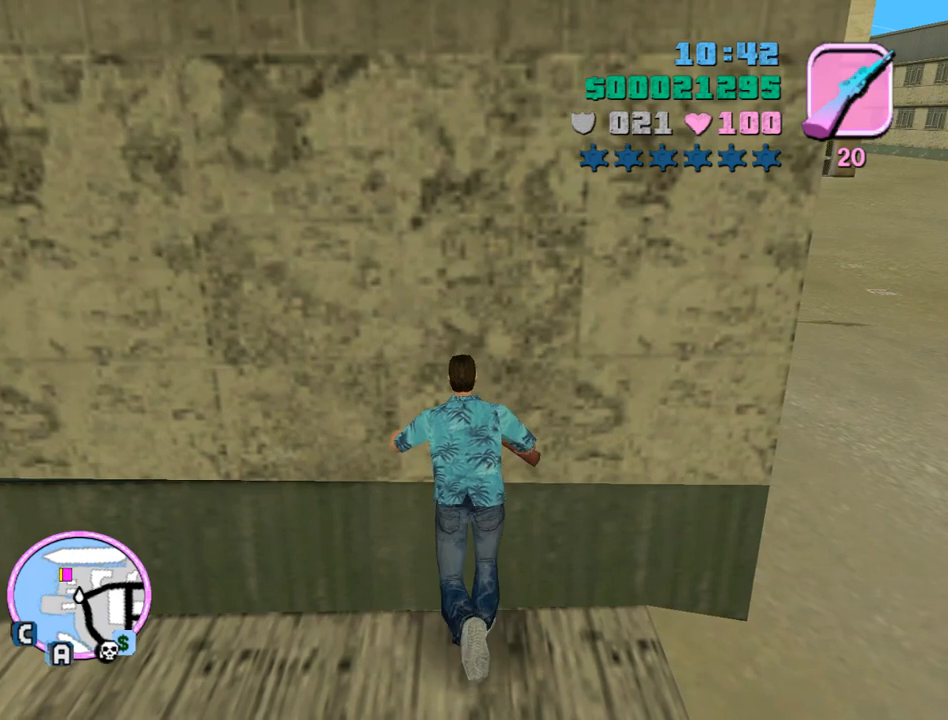
{"keys": ["tab", "w"], "mouse": [], "events": []}
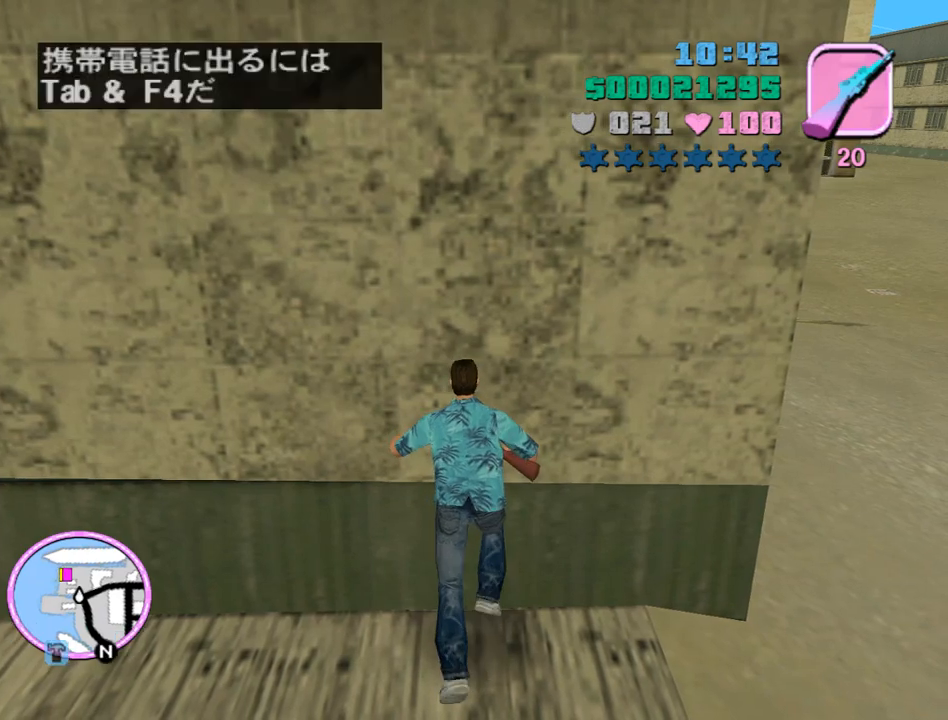
{"keys": ["e", "space", "w"], "mouse": ["right"], "events": [[100, "mouse_right", "down"], [300, "tab", "up"], [367, "e", "down"], [467, "space", "down"]]}
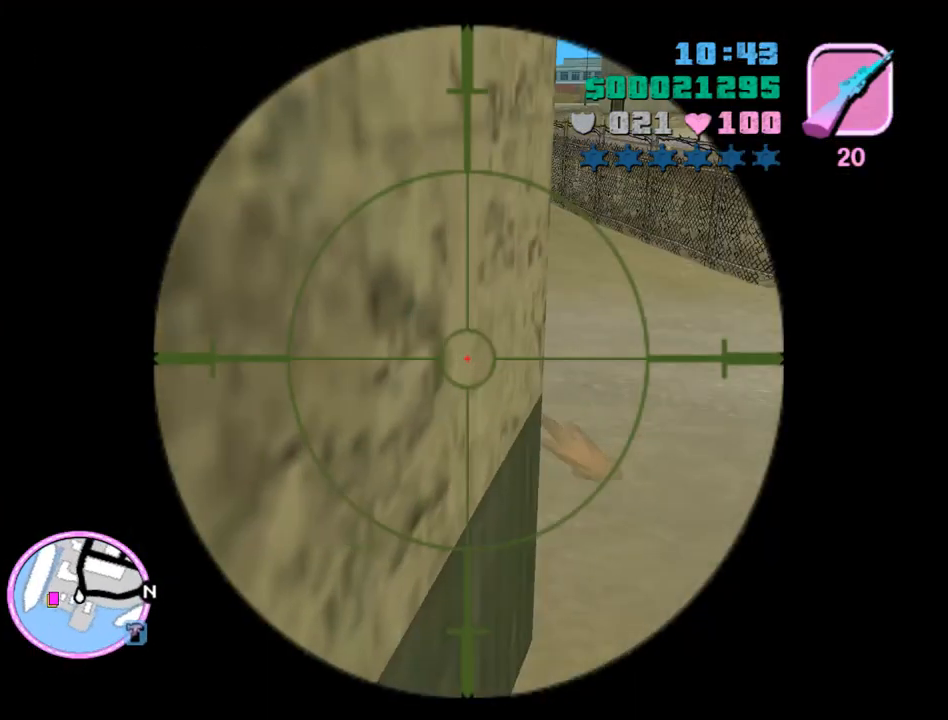
{"keys": ["space", "w"], "mouse": [], "events": [[33, "e", "up"], [33, "mouse_right", "up"], [200, "e", "down"], [333, "e", "up"]]}
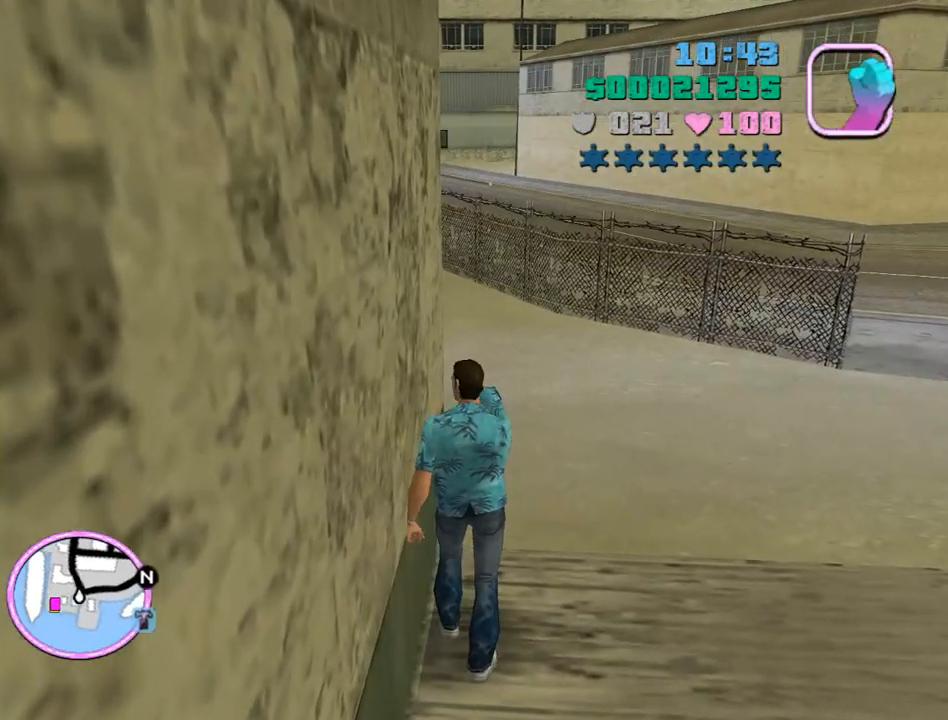
{"keys": ["space", "w"], "mouse": [], "events": []}
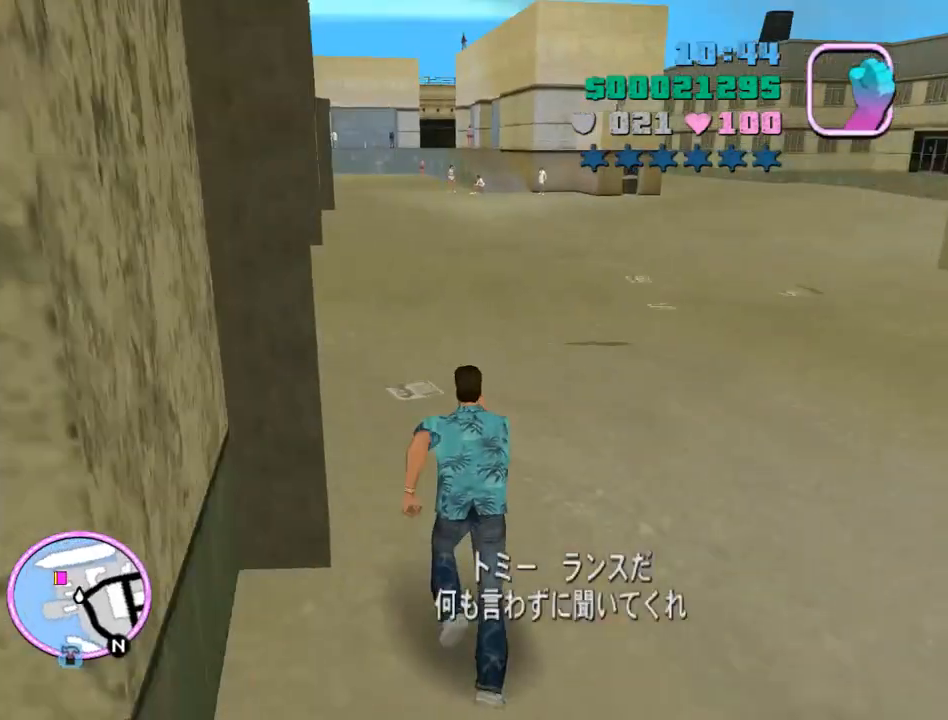
{"keys": ["w"], "mouse": [], "events": [[133, "space", "up"], [233, "space", "down"], [300, "space", "up"], [367, "space", "down"], [467, "space", "up"]]}
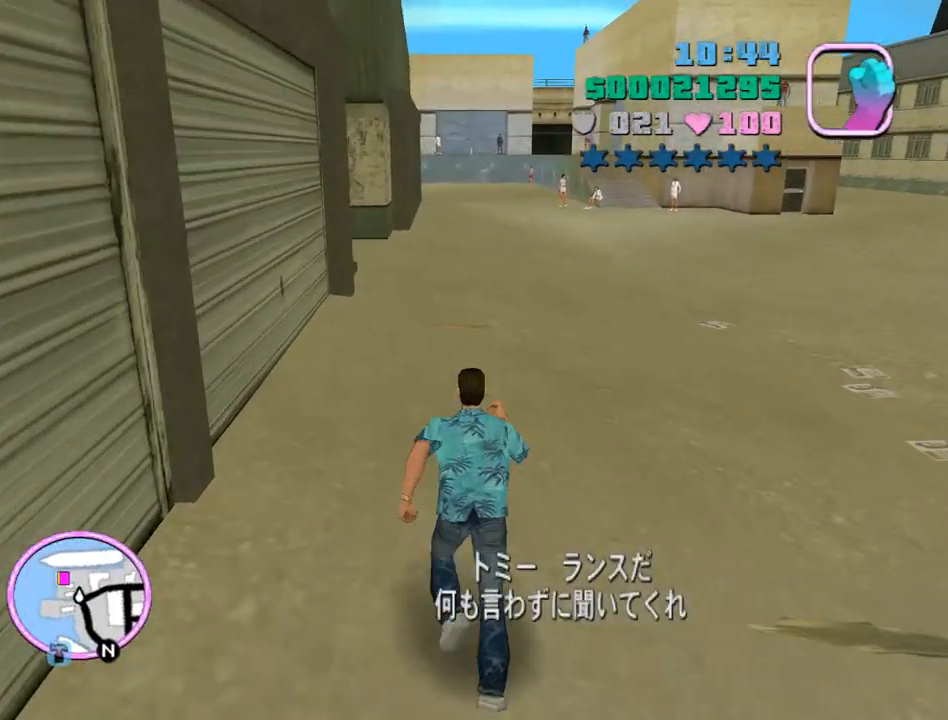
{"keys": ["w"], "mouse": [], "events": [[67, "space", "down"], [100, "space", "up"], [200, "space", "down"], [267, "space", "up"], [333, "space", "down"], [433, "space", "up"]]}
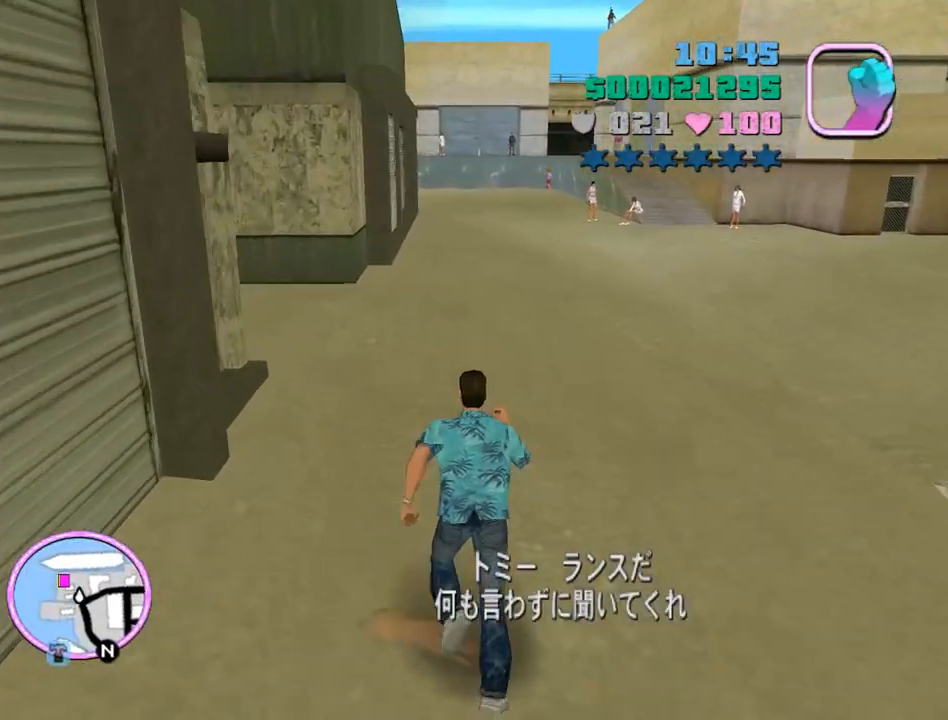
{"keys": ["space", "w"], "mouse": [], "events": [[33, "space", "down"], [67, "space", "up"], [167, "space", "down"], [233, "space", "up"], [367, "space", "down"], [400, "space", "up"], [500, "space", "down"]]}
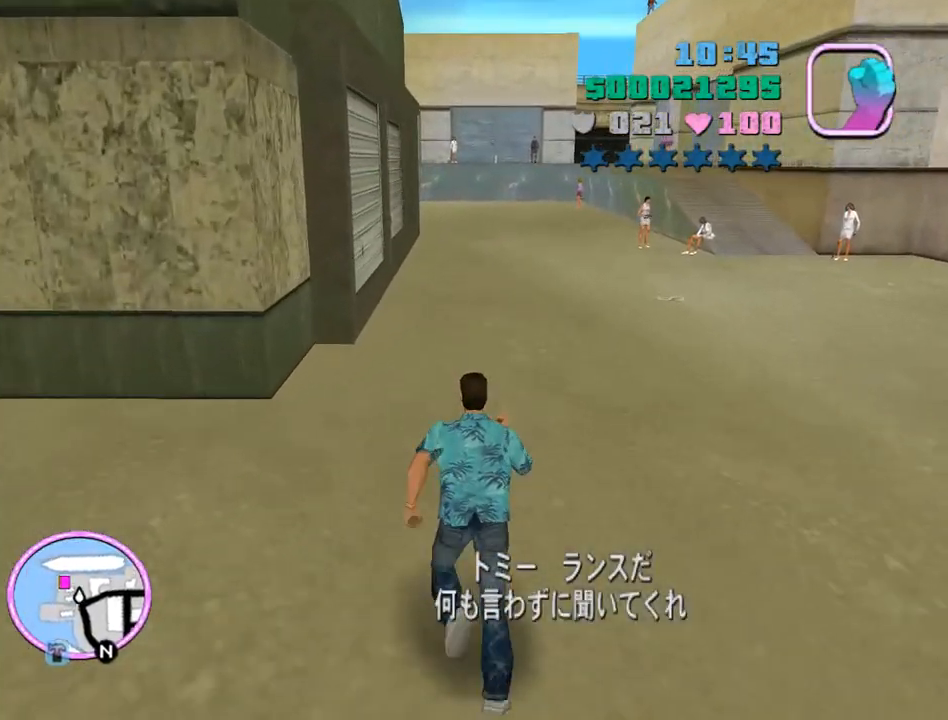
{"keys": ["space", "w"], "mouse": [], "events": [[67, "space", "up"], [133, "space", "down"], [233, "space", "up"], [300, "space", "down"], [367, "space", "up"], [467, "space", "down"]]}
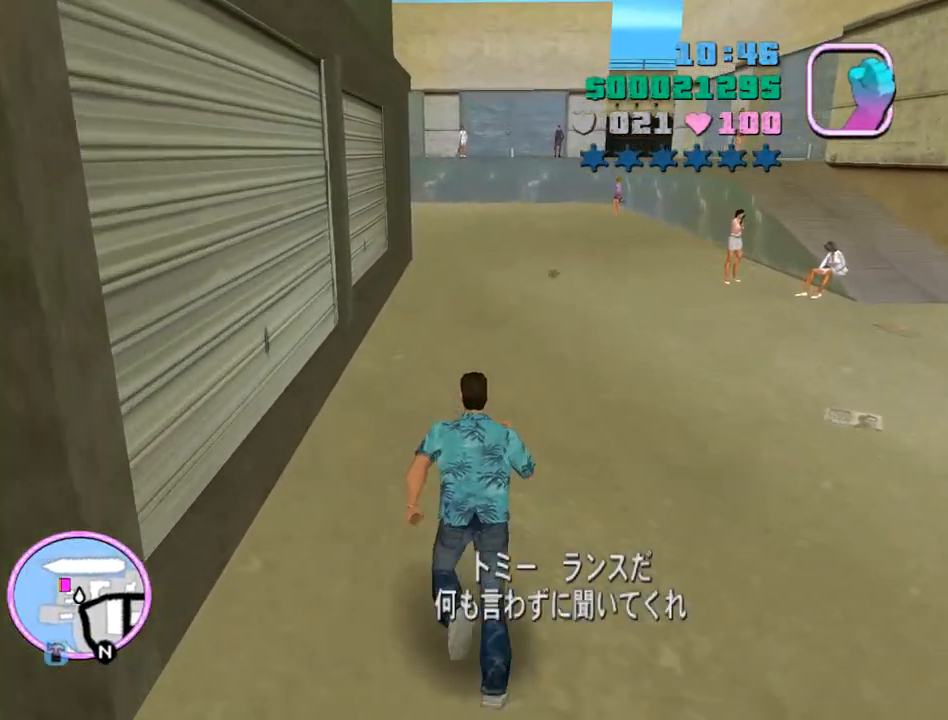
{"keys": ["space", "w"], "mouse": [], "events": [[33, "space", "up"], [100, "space", "down"], [167, "space", "up"], [300, "space", "down"], [367, "space", "up"], [433, "space", "down"]]}
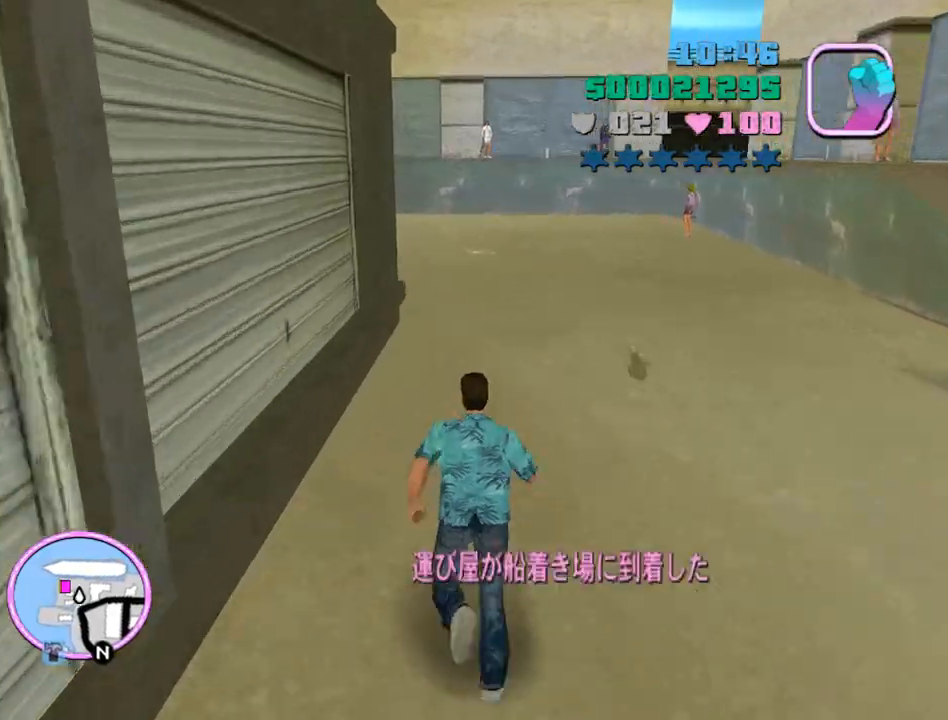
{"keys": ["w"], "mouse": [], "events": [[33, "space", "up"], [133, "space", "down"], [167, "space", "up"], [267, "space", "down"], [333, "space", "up"], [467, "space", "down"], [500, "space", "up"]]}
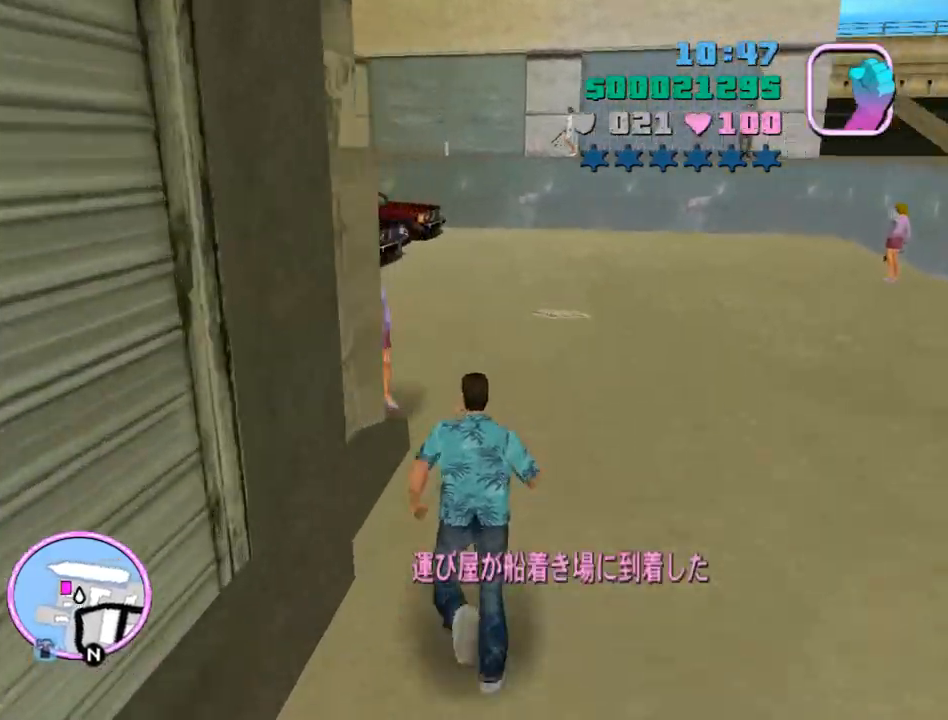
{"keys": ["space", "w"], "mouse": [], "events": [[100, "space", "down"], [200, "space", "up"], [300, "space", "down"], [333, "space", "up"], [433, "space", "down"]]}
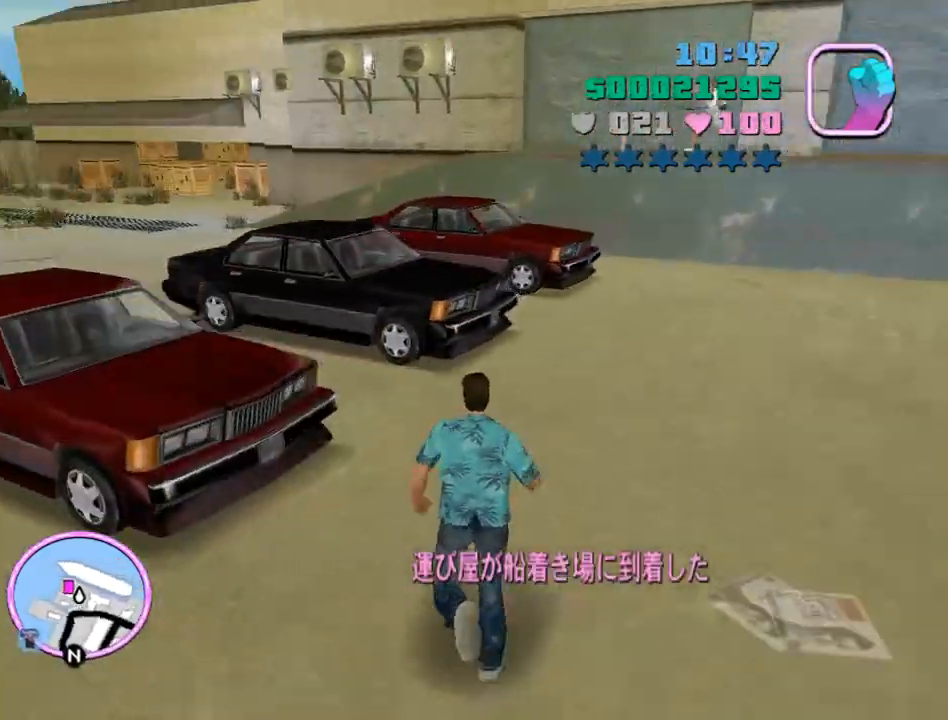
{"keys": ["space", "w"], "mouse": [], "events": [[33, "space", "up"], [100, "space", "down"], [167, "space", "up"], [300, "space", "down"], [333, "space", "up"], [433, "space", "down"]]}
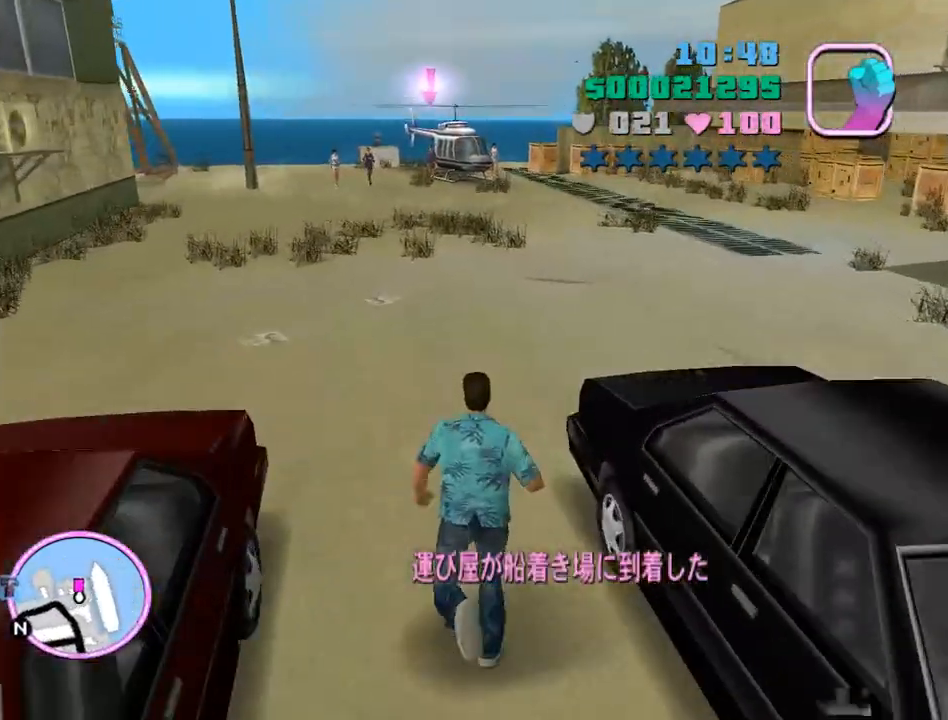
{"keys": ["space", "w"], "mouse": [], "events": [[33, "space", "up"], [133, "space", "down"], [167, "space", "up"], [333, "space", "down"], [367, "space", "up"], [467, "space", "down"]]}
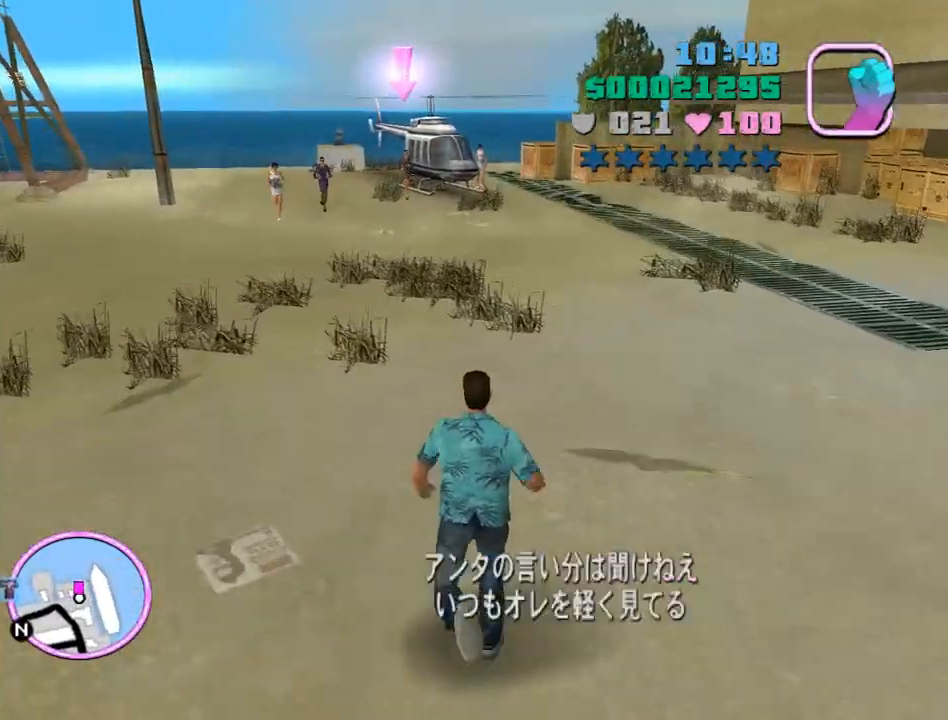
{"keys": ["space", "w"], "mouse": [], "events": [[67, "space", "up"], [133, "space", "down"], [200, "space", "up"], [300, "space", "down"], [367, "space", "up"], [467, "space", "down"]]}
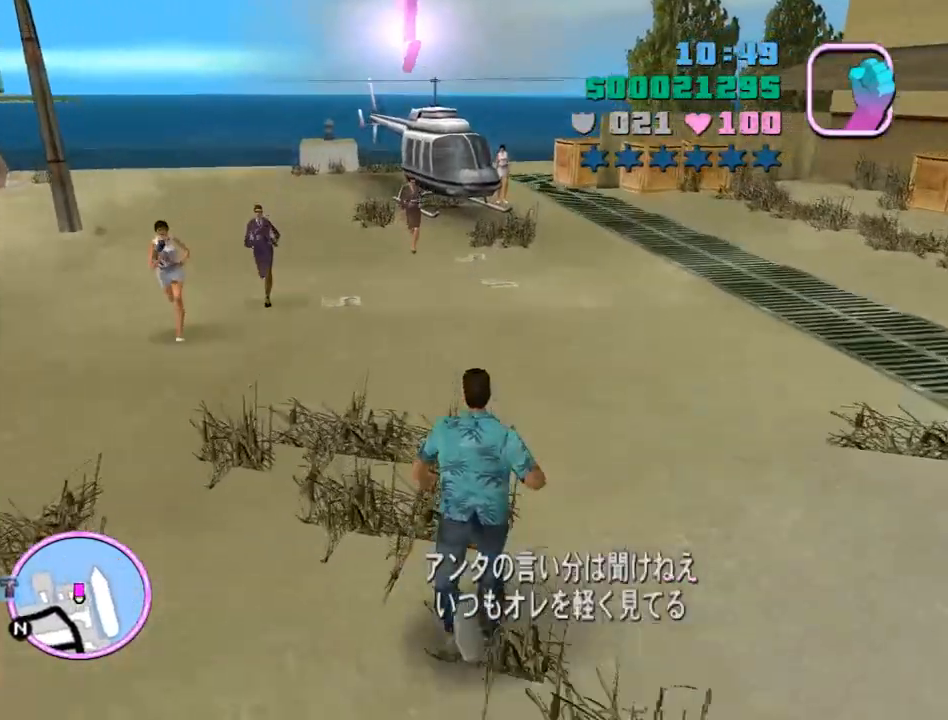
{"keys": ["w"], "mouse": ["left"], "events": [[300, "e", "down"], [300, "space", "up"], [400, "e", "up"], [400, "mouse_left", "down"]]}
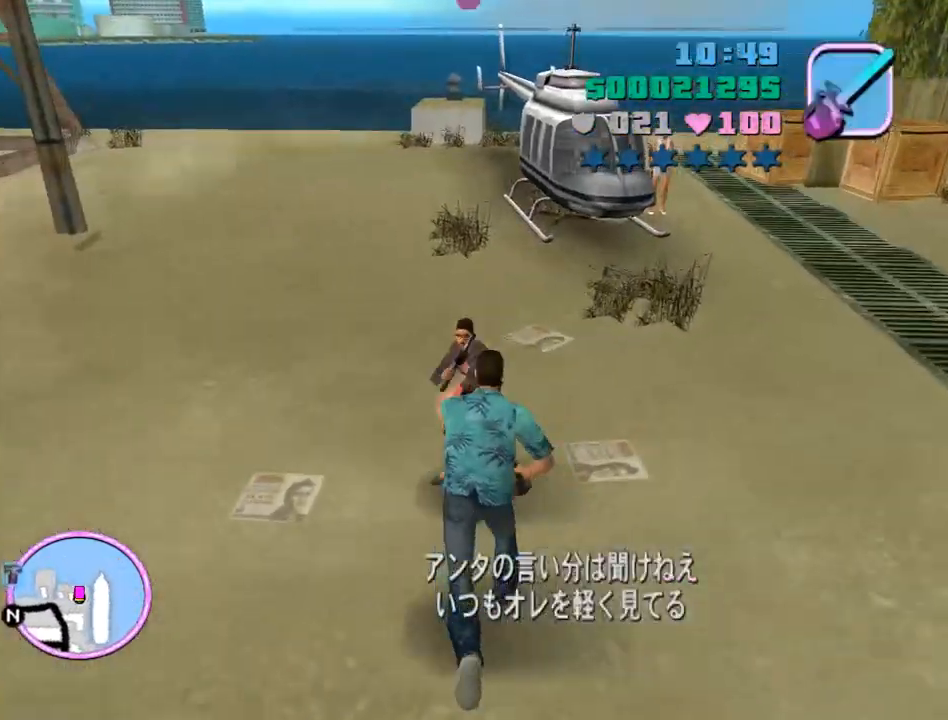
{"keys": ["d", "space", "w"], "mouse": [], "events": [[167, "mouse_left", "up"], [267, "q", "down"], [333, "q", "up"], [333, "space", "down"], [467, "d", "down"]]}